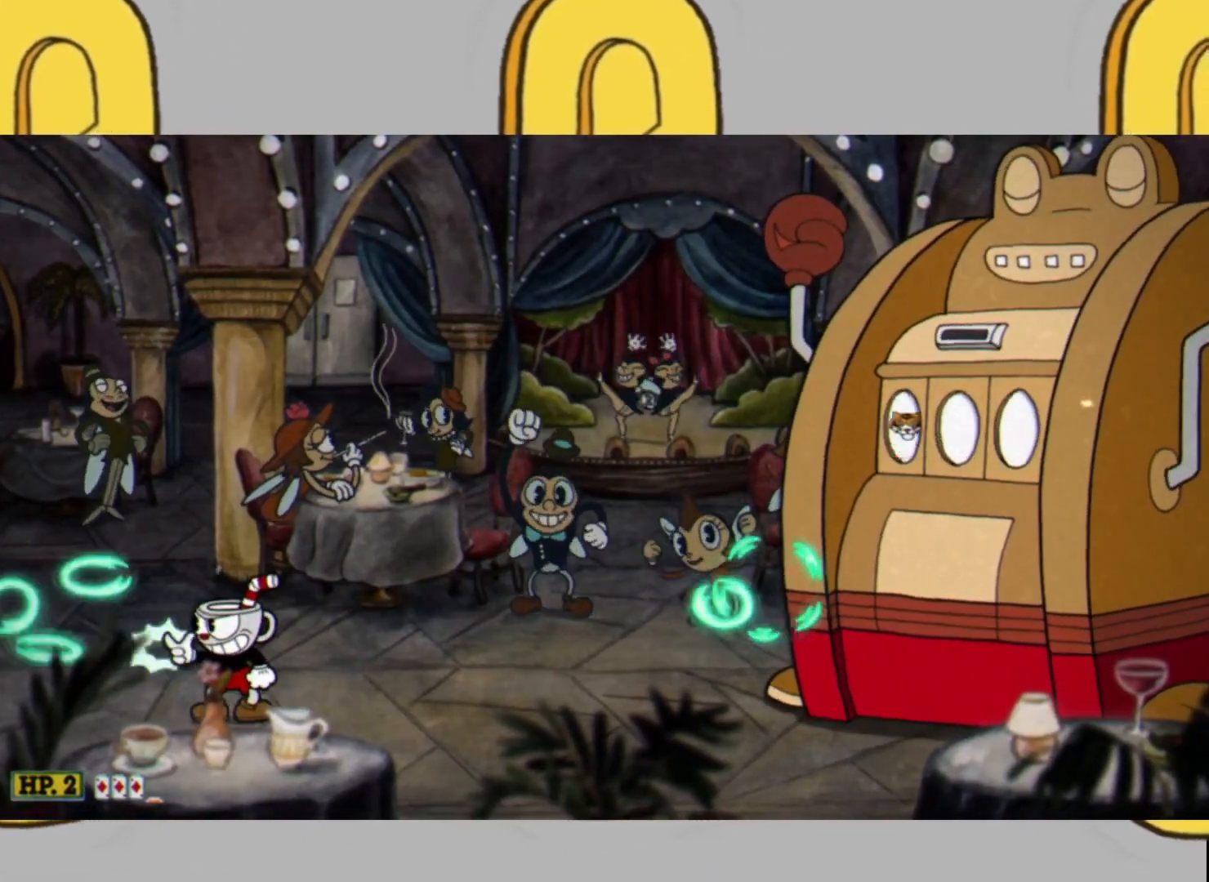
Gameplay with a controller (Xbox layout); each line is a JSON object with the inputs held at the frame after it. "events" lists button and stick changes between this image and that frame as [ms after this image, input, new state], when the widget could be followed in between. Not read: L3 R3.
{"buttons": ["L2"], "left_stick": "left", "right_stick": "center", "events": [[500, "left_stick", "left"]]}
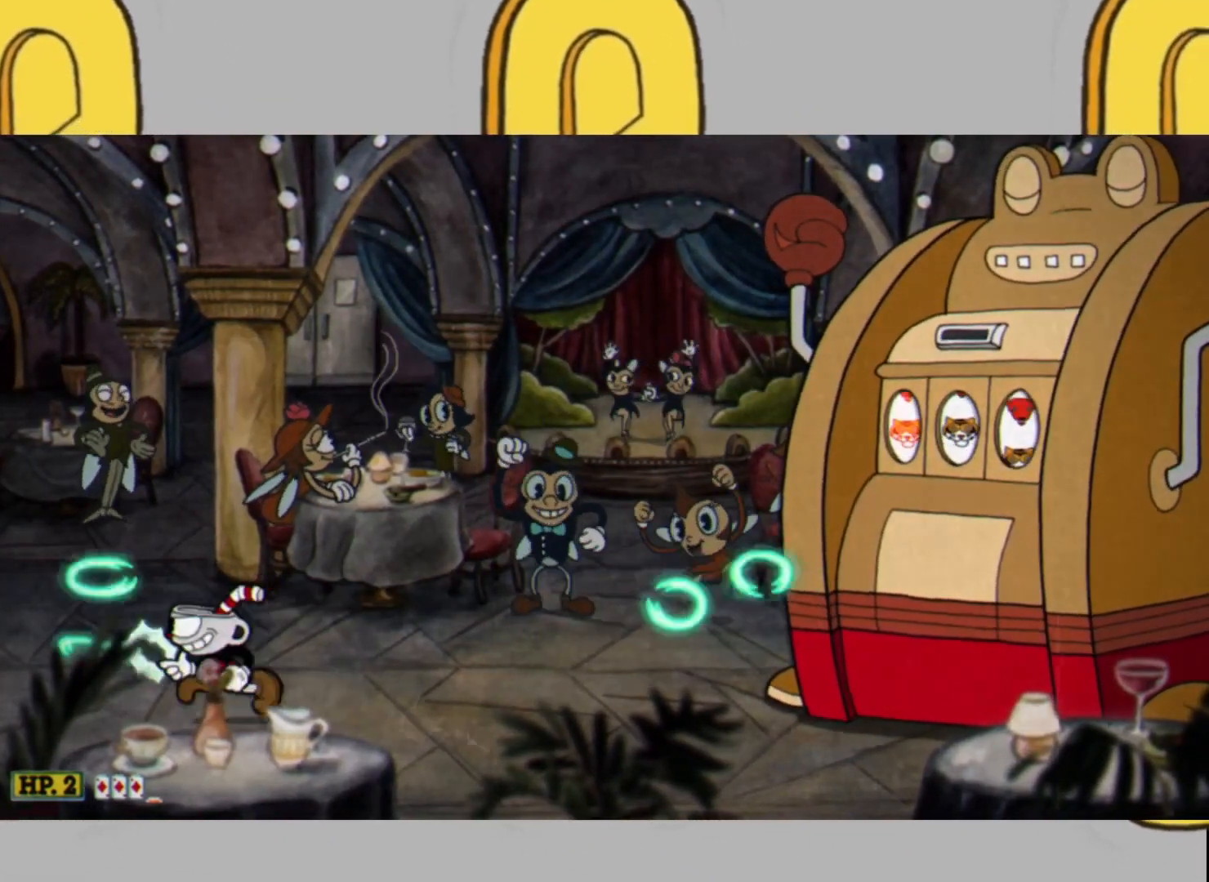
{"buttons": ["L2"], "left_stick": "center", "right_stick": "center", "events": [[100, "left_stick", "center"]]}
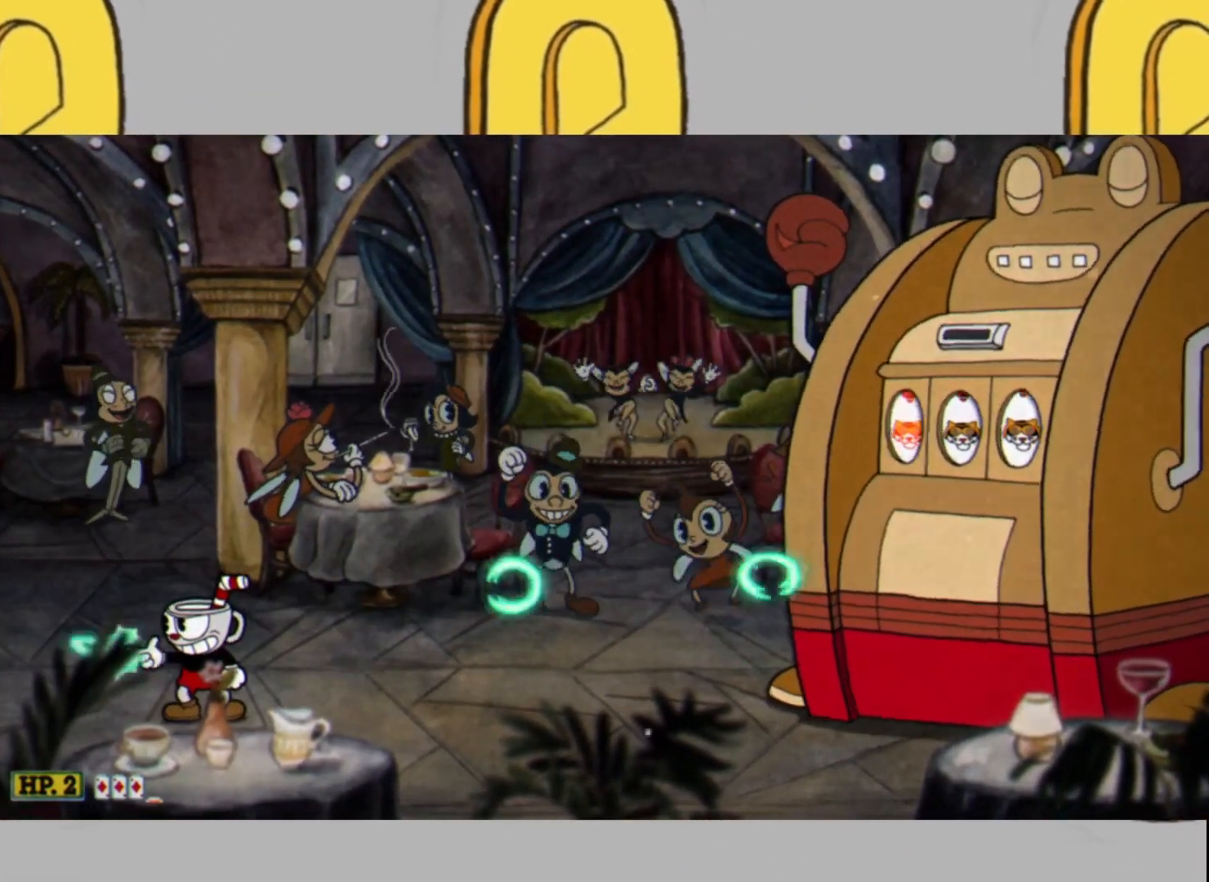
{"buttons": ["L2"], "left_stick": "center", "right_stick": "center", "events": []}
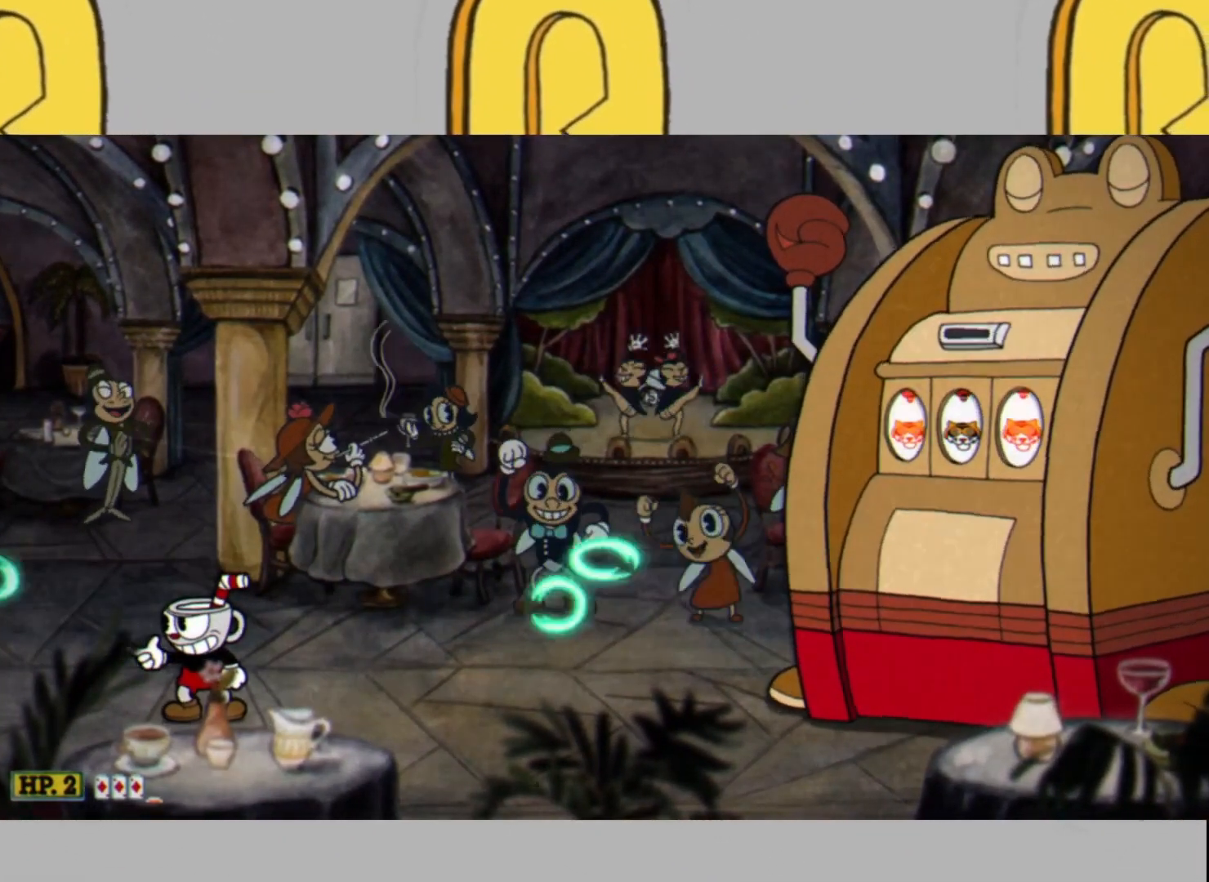
{"buttons": ["L2"], "left_stick": "center", "right_stick": "center", "events": []}
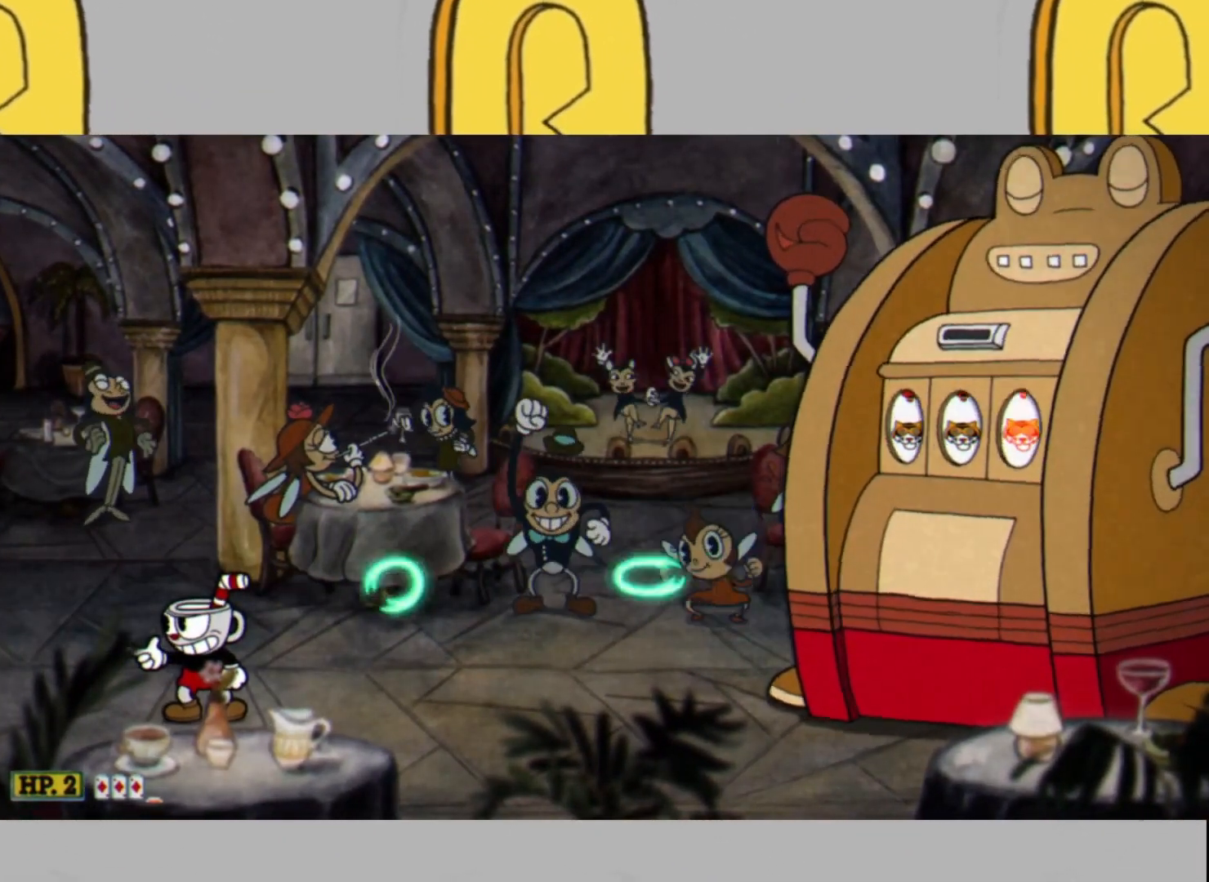
{"buttons": ["L2"], "left_stick": "center", "right_stick": "center", "events": []}
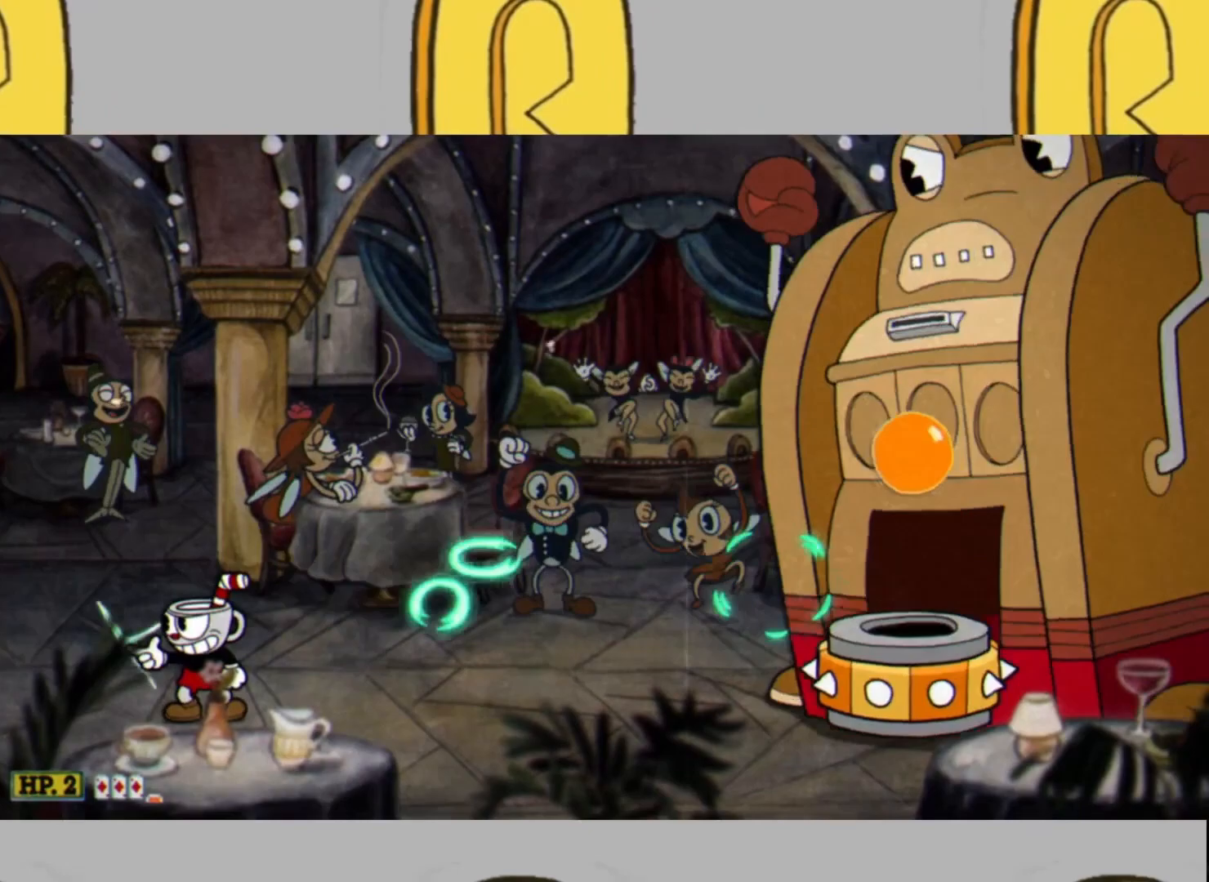
{"buttons": ["L2"], "left_stick": "center", "right_stick": "center", "events": []}
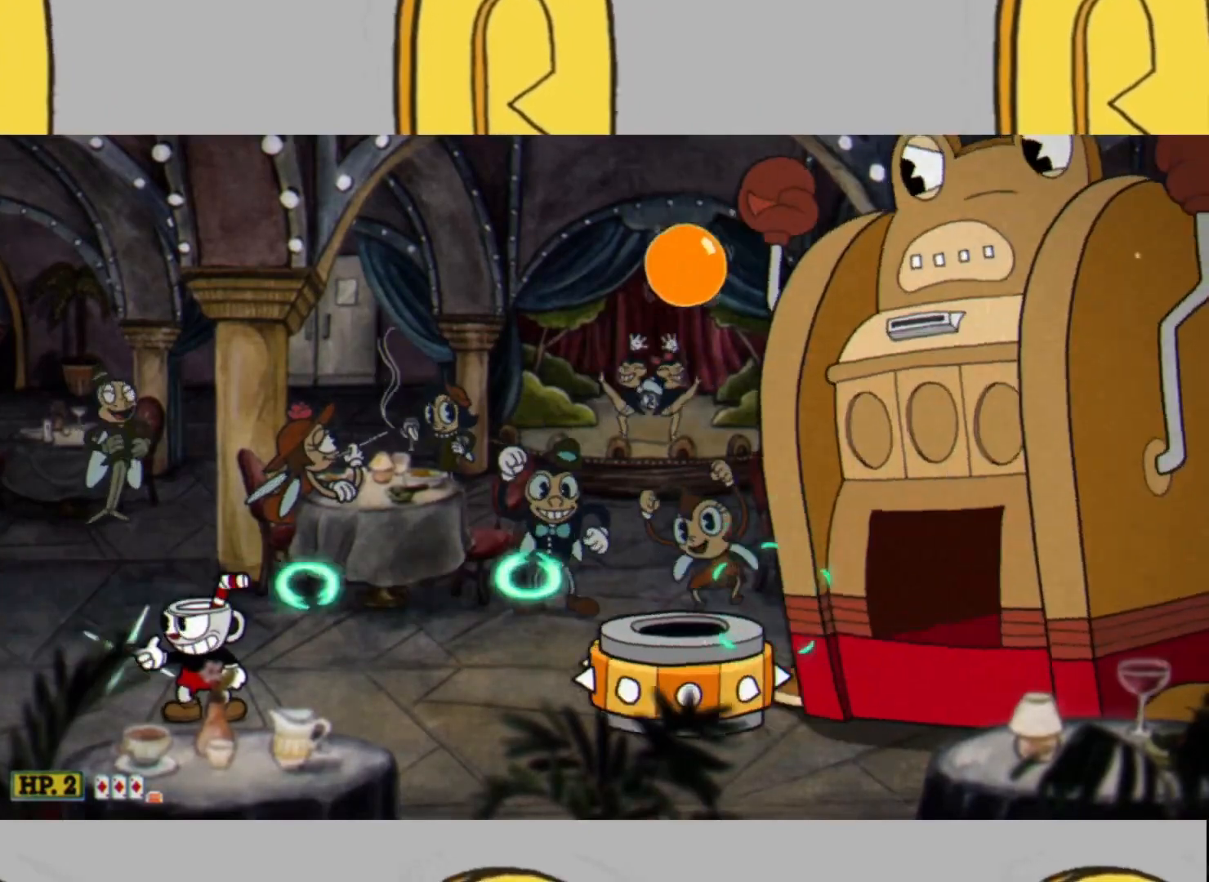
{"buttons": ["L1", "L2"], "left_stick": "right", "right_stick": "center", "events": [[433, "left_stick", "right"], [467, "L1", "down"]]}
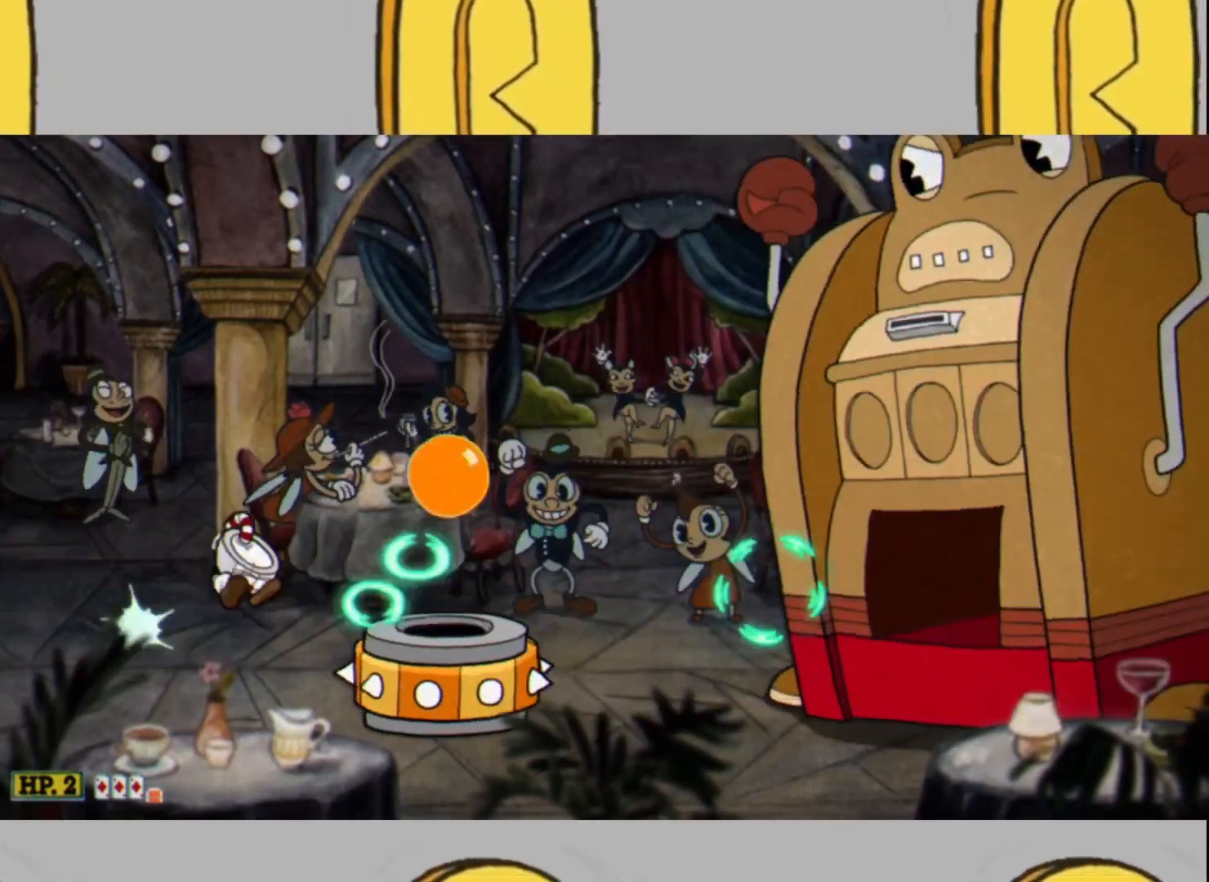
{"buttons": ["L2"], "left_stick": "left", "right_stick": "center", "events": [[400, "L1", "up"], [467, "left_stick", "left"]]}
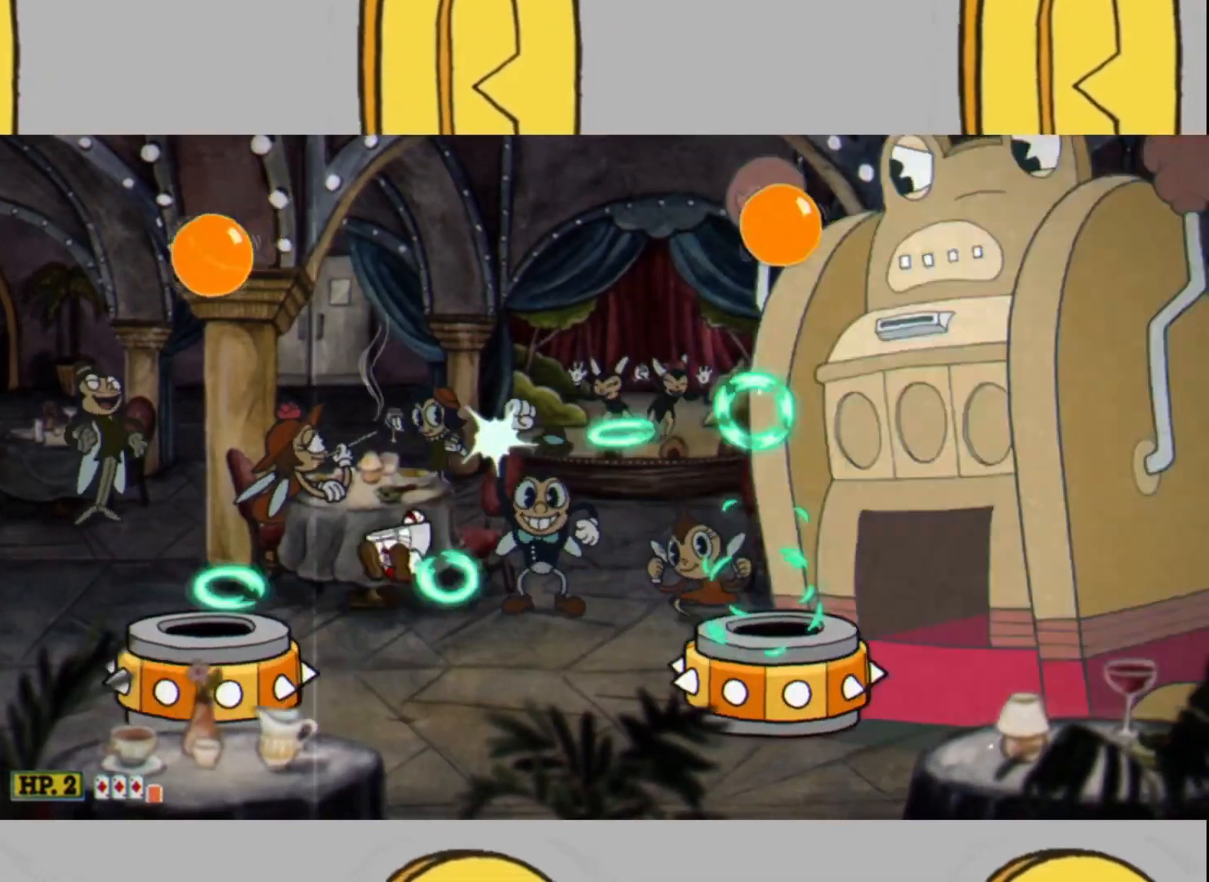
{"buttons": ["L2"], "left_stick": "left", "right_stick": "center", "events": [[100, "left_stick", "center"], [200, "left_stick", "left"], [333, "left_stick", "center"], [400, "left_stick", "left"]]}
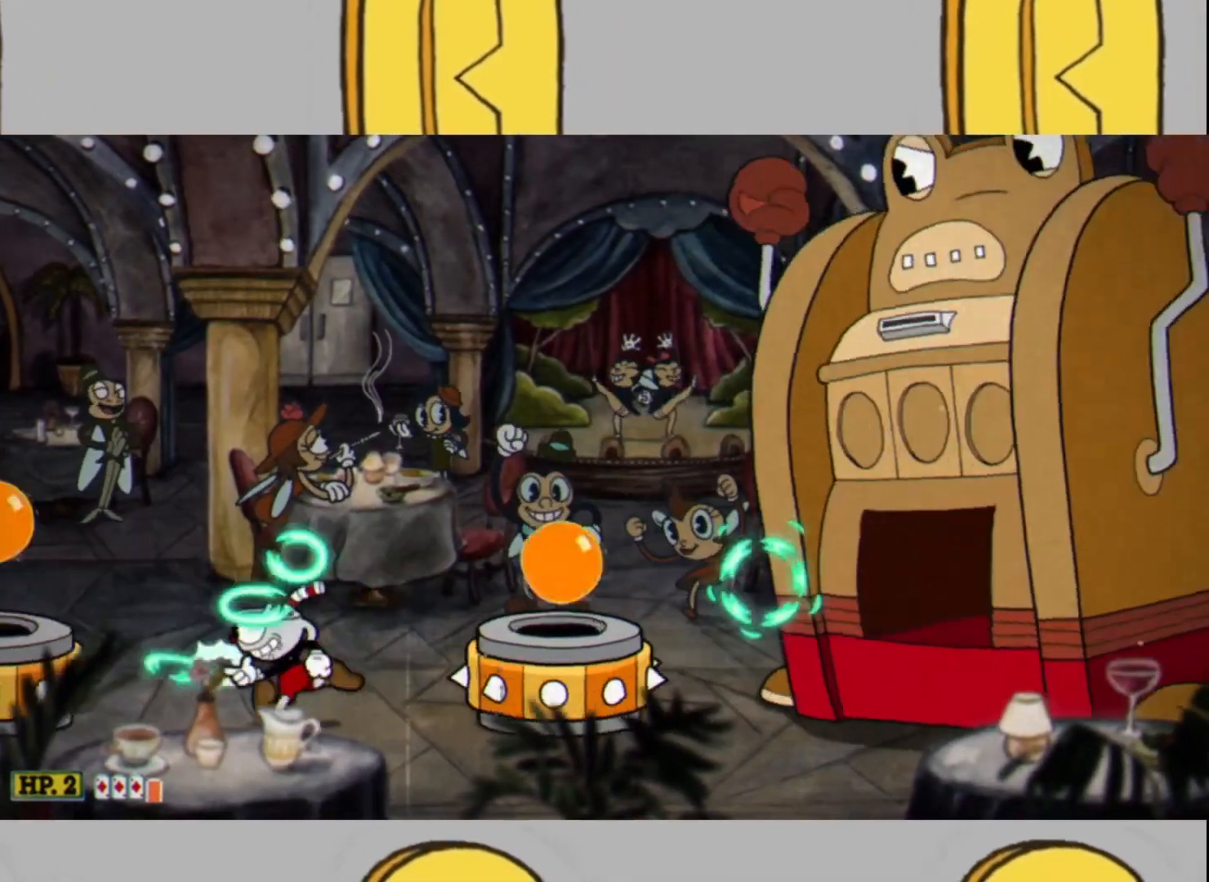
{"buttons": ["L1", "L2"], "left_stick": "right", "right_stick": "center", "events": [[200, "L1", "down"], [233, "left_stick", "right"]]}
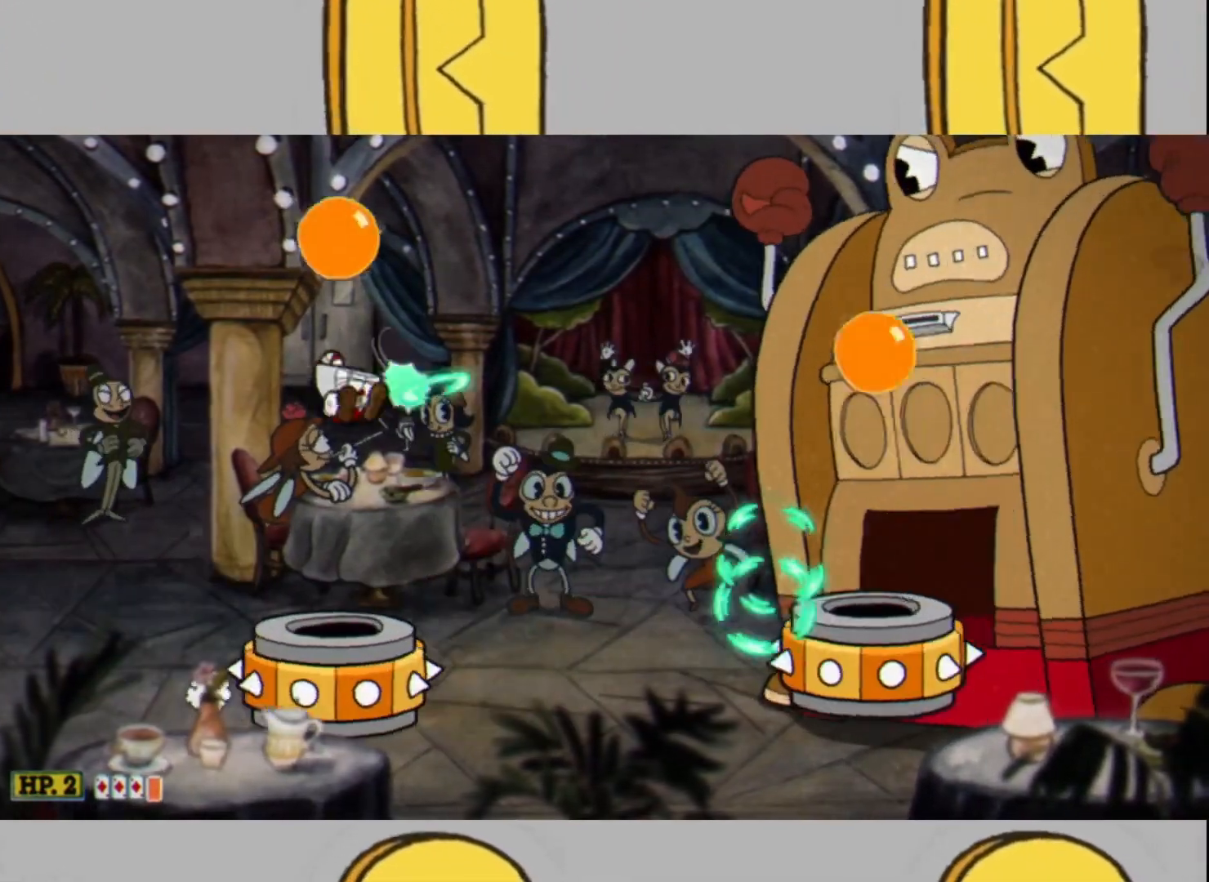
{"buttons": ["L2"], "left_stick": "left", "right_stick": "center", "events": [[133, "L1", "up"], [233, "left_stick", "left"], [333, "left_stick", "center"], [467, "left_stick", "left"]]}
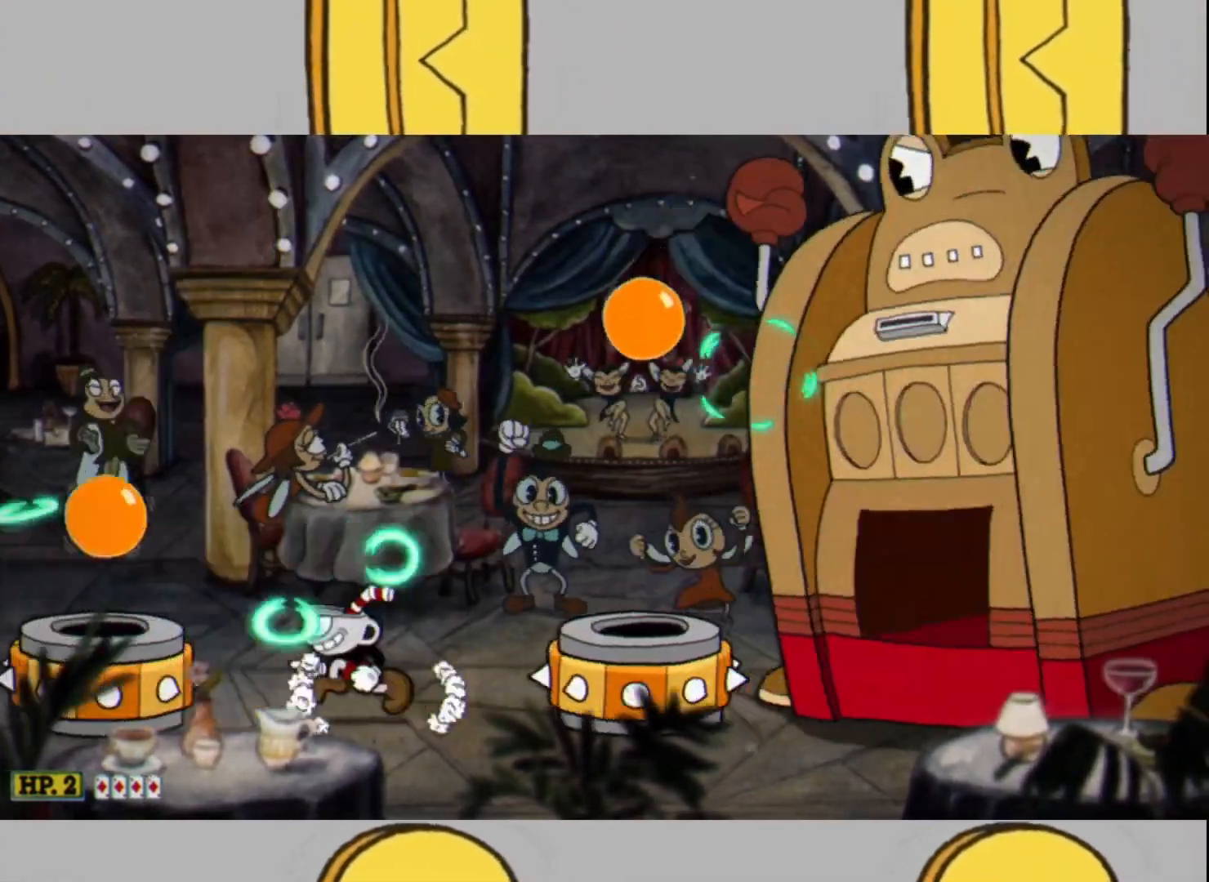
{"buttons": ["L1", "L2"], "left_stick": "center", "right_stick": "center", "events": [[67, "left_stick", "center"], [133, "left_stick", "left"], [500, "L1", "down"], [500, "left_stick", "center"]]}
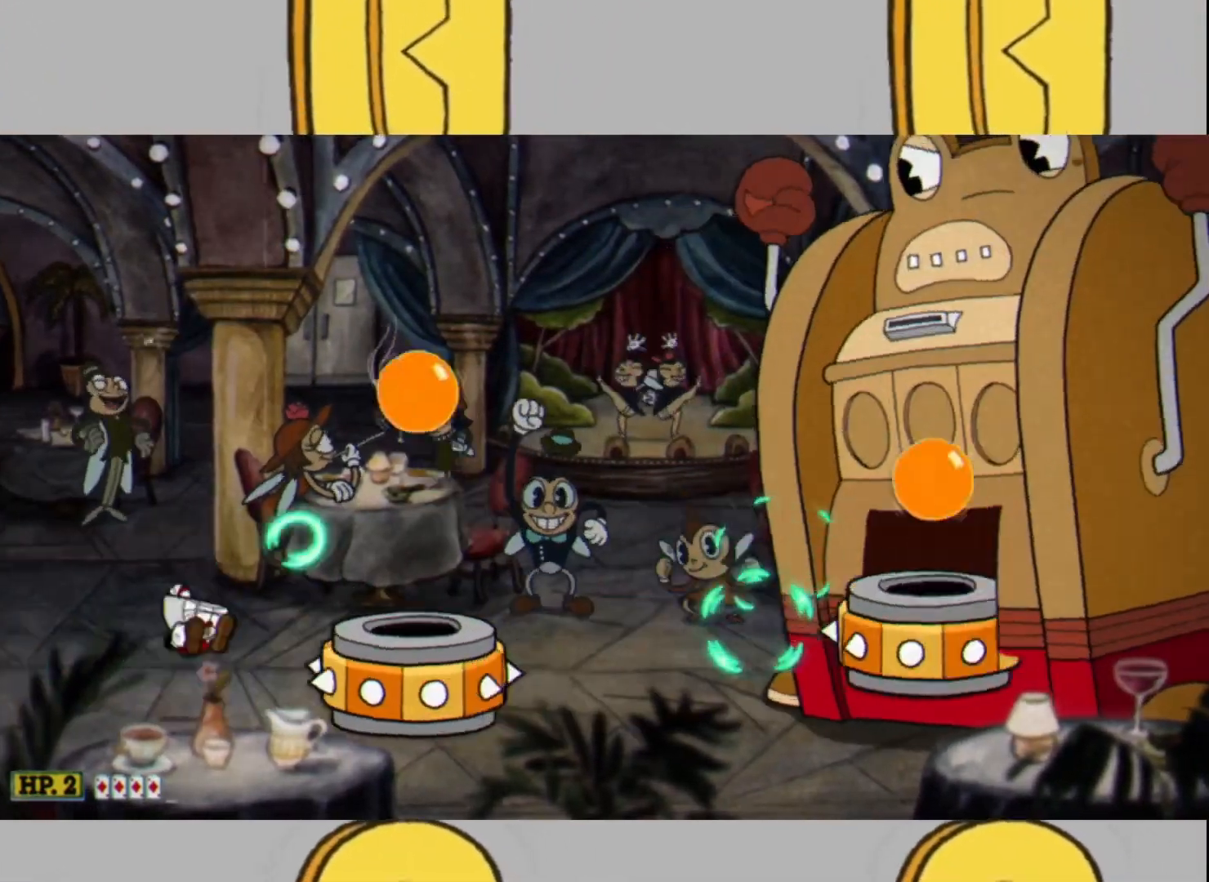
{"buttons": ["L2"], "left_stick": "left", "right_stick": "center", "events": [[33, "left_stick", "right"], [367, "L1", "up"], [467, "left_stick", "left"]]}
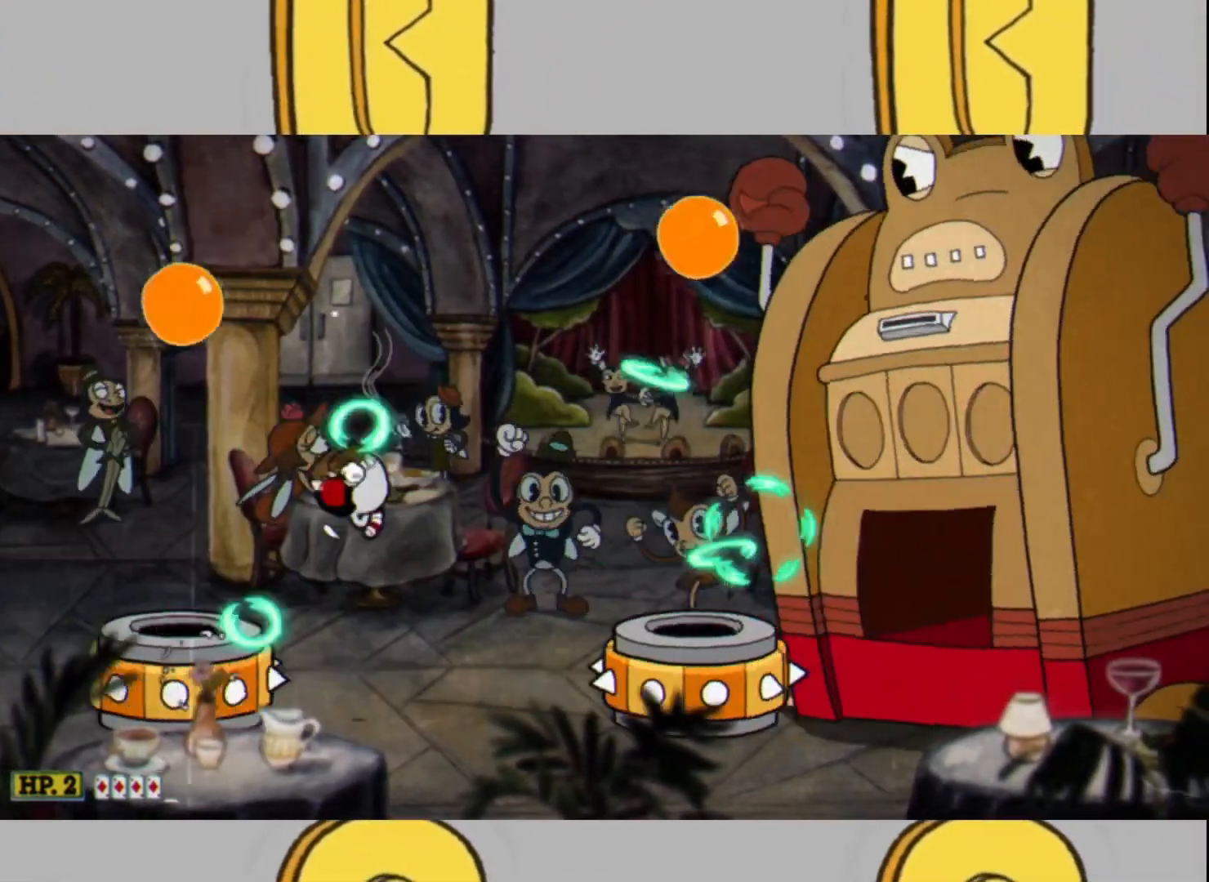
{"buttons": ["L2"], "left_stick": "left", "right_stick": "center", "events": [[67, "left_stick", "center"], [167, "left_stick", "left"]]}
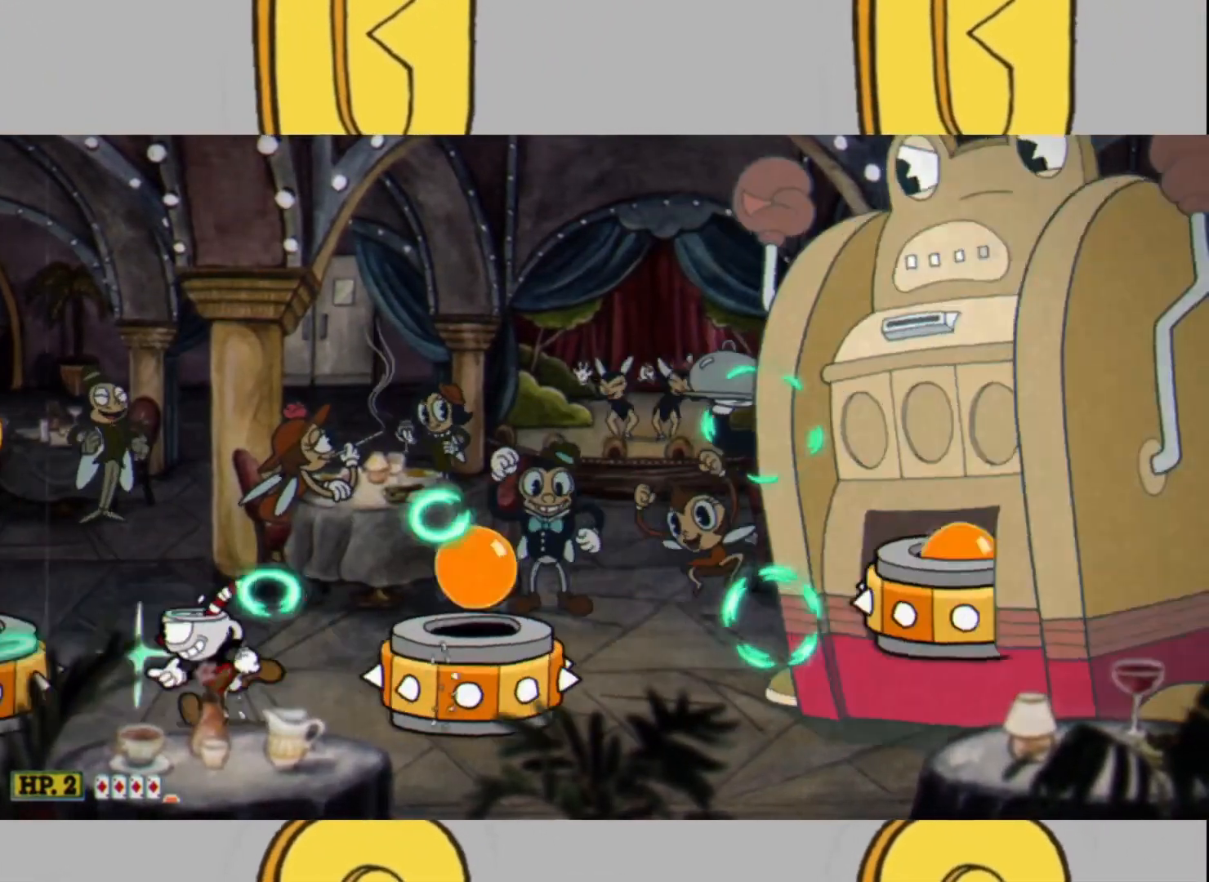
{"buttons": ["L1", "L2"], "left_stick": "right", "right_stick": "center", "events": [[133, "L1", "down"], [167, "left_stick", "right"]]}
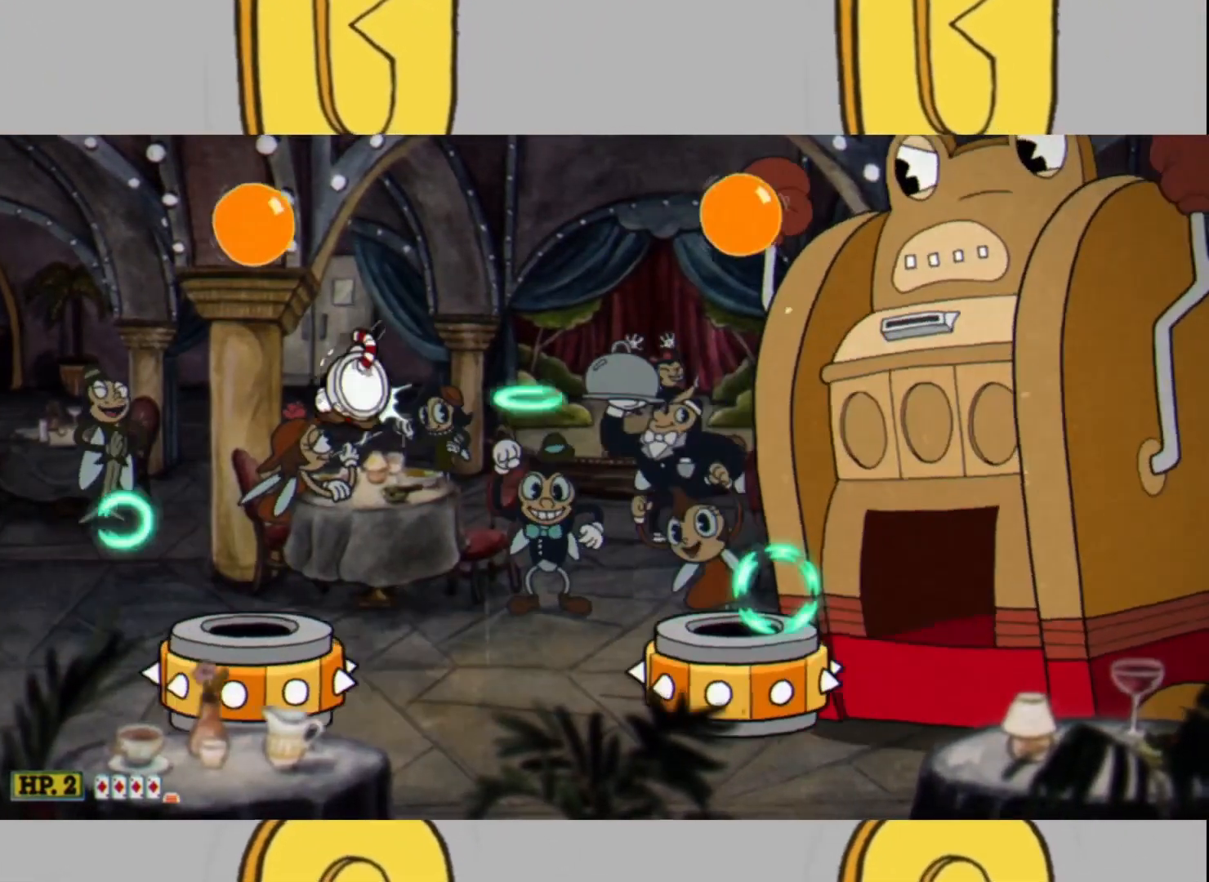
{"buttons": ["L2"], "left_stick": "left", "right_stick": "center", "events": [[33, "L1", "up"], [133, "left_stick", "left"], [233, "left_stick", "center"], [300, "left_stick", "left"]]}
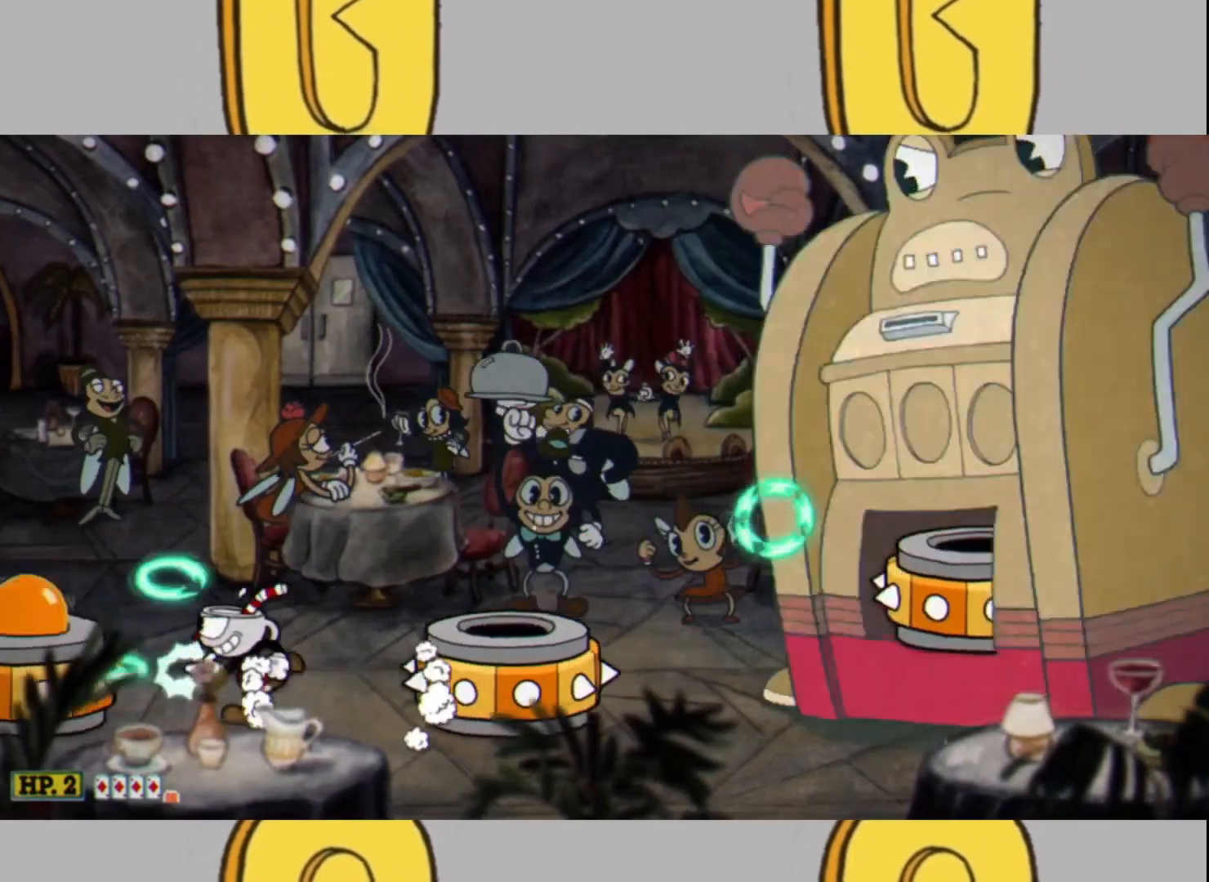
{"buttons": ["L1", "L2"], "left_stick": "right", "right_stick": "center", "events": [[233, "L1", "down"], [267, "left_stick", "right"]]}
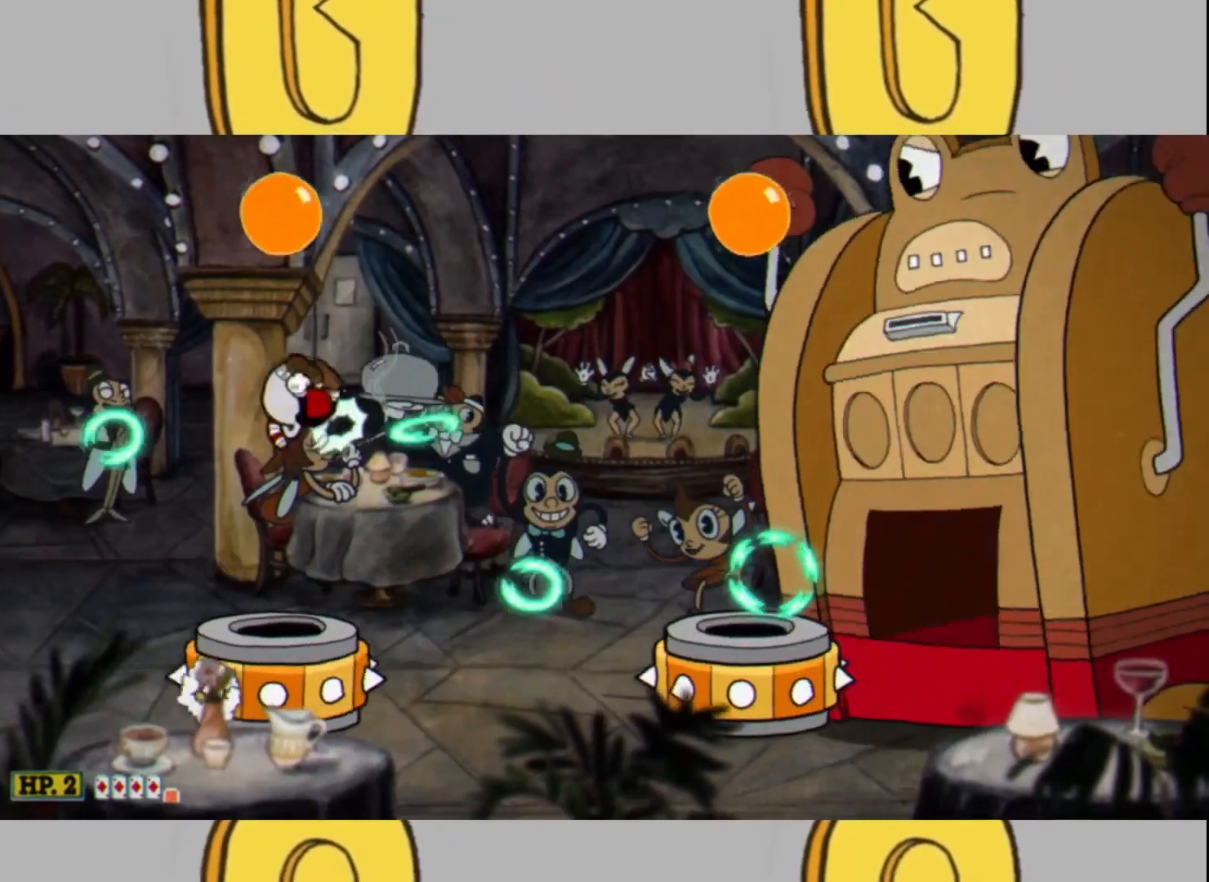
{"buttons": ["L2"], "left_stick": "left", "right_stick": "center", "events": [[67, "L1", "up"], [233, "left_stick", "left"], [333, "left_stick", "center"], [400, "left_stick", "left"]]}
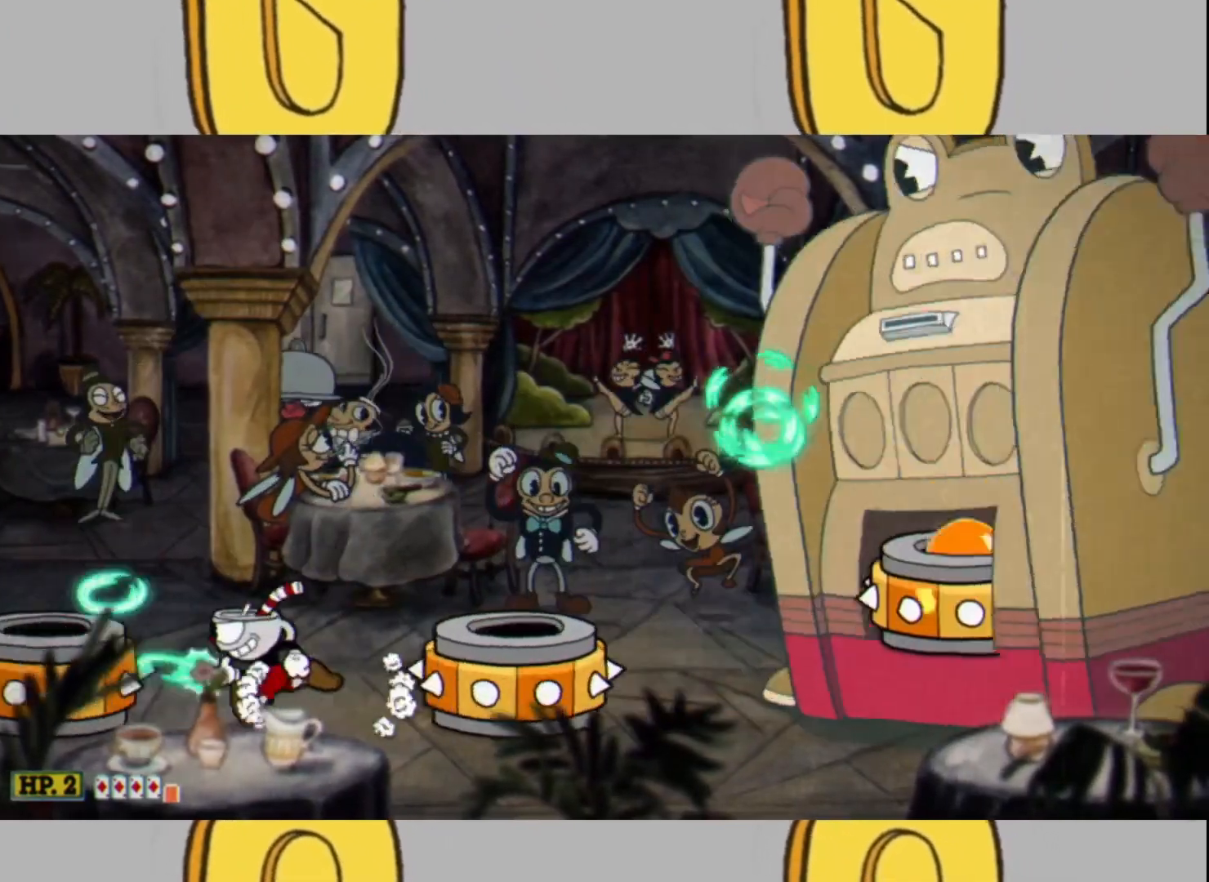
{"buttons": ["L1", "L2"], "left_stick": "right", "right_stick": "center", "events": [[167, "L1", "down"], [233, "left_stick", "right"]]}
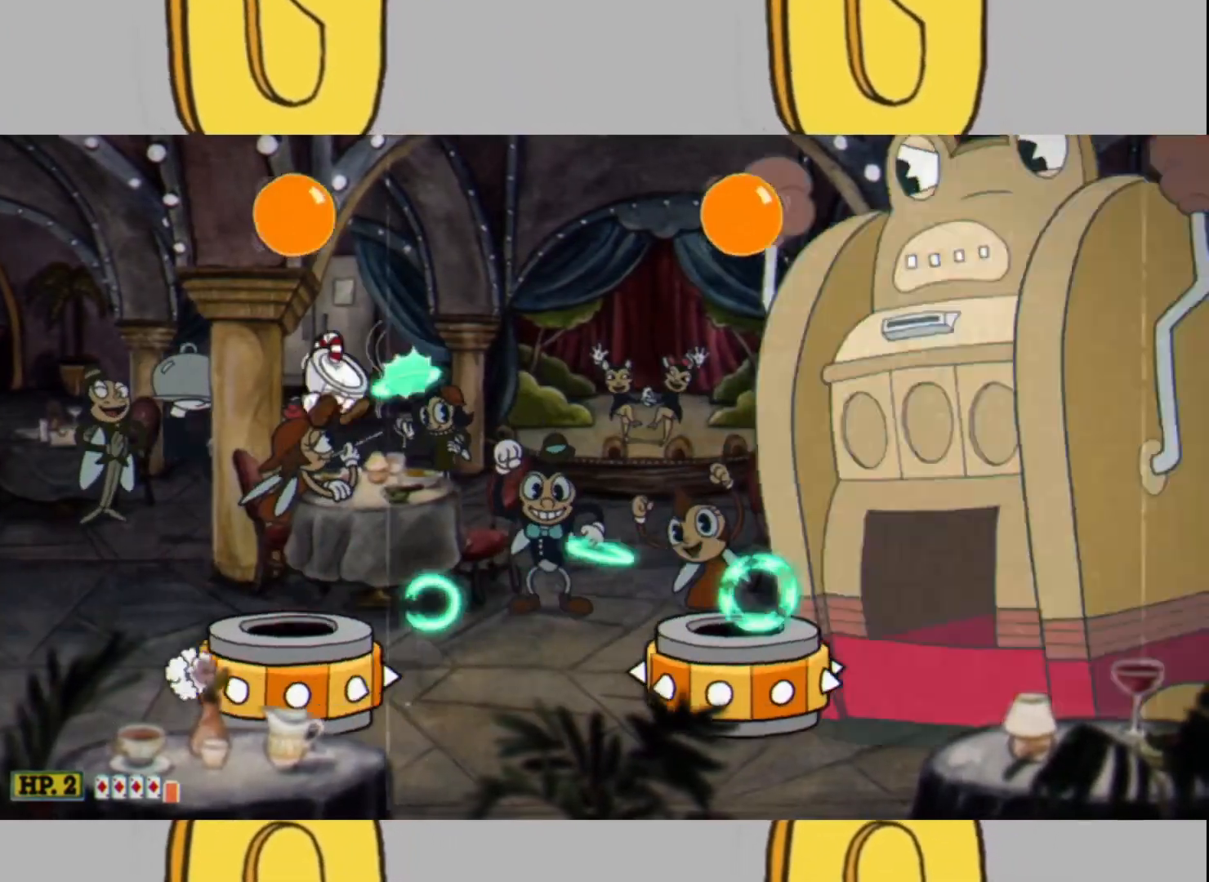
{"buttons": ["L2"], "left_stick": "left", "right_stick": "center", "events": [[67, "L1", "up"], [200, "left_stick", "left"], [333, "left_stick", "center"], [400, "left_stick", "left"]]}
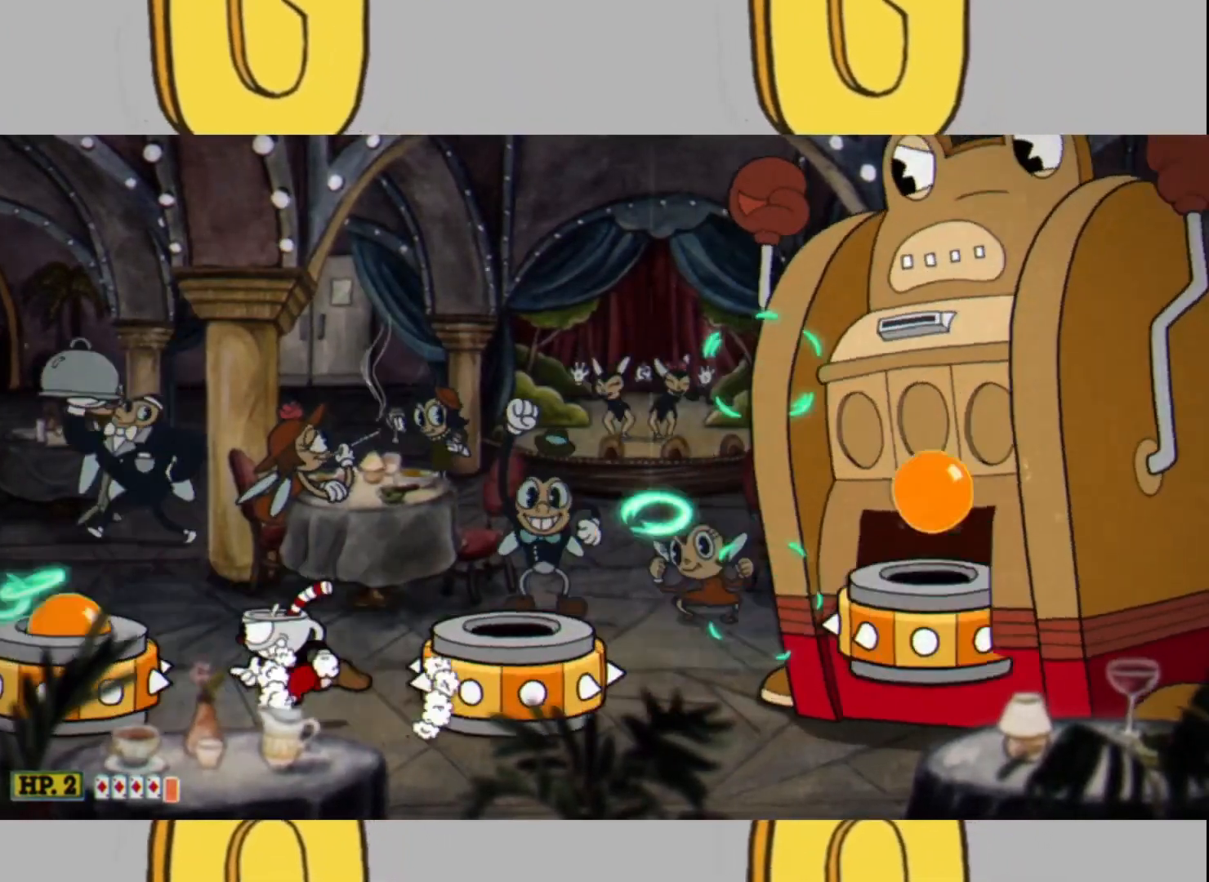
{"buttons": ["L1", "L2"], "left_stick": "right", "right_stick": "center", "events": [[167, "L1", "down"], [267, "left_stick", "right"]]}
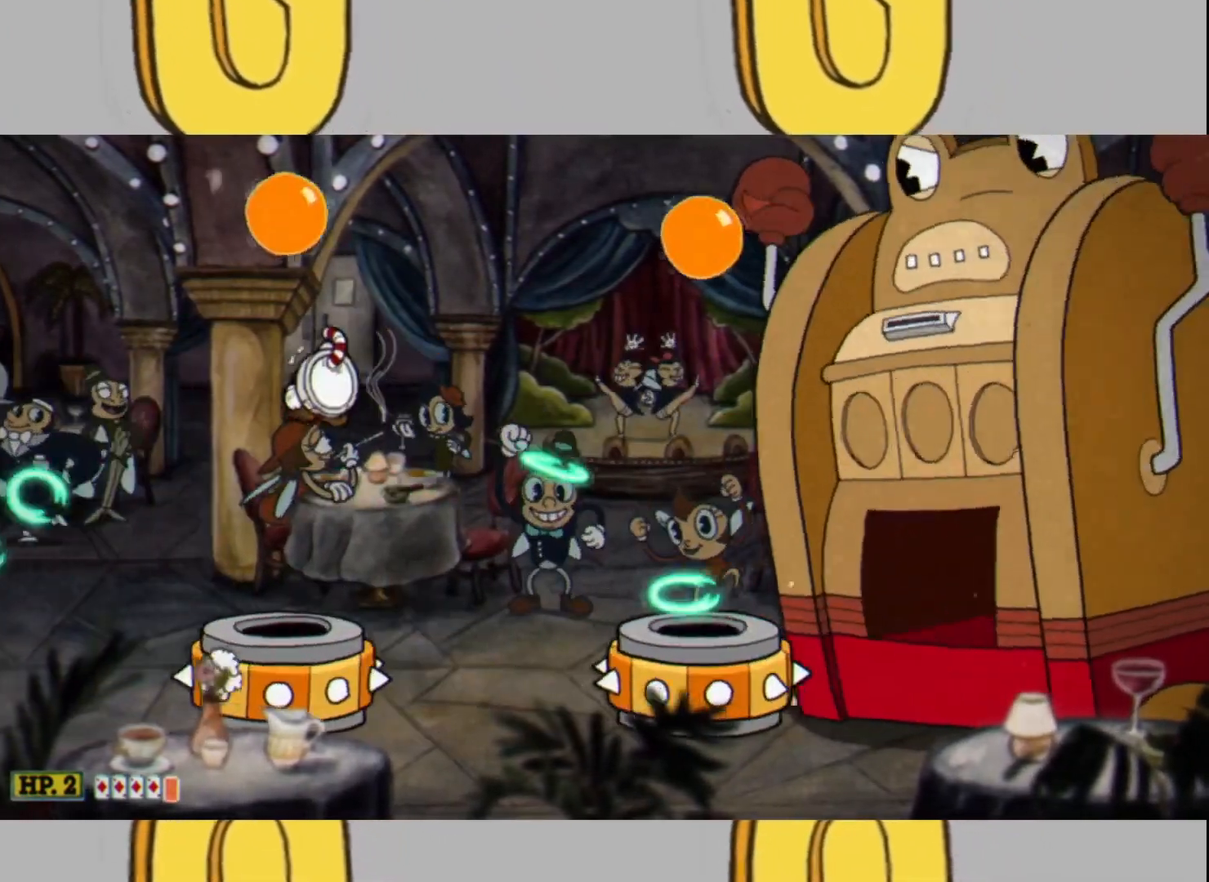
{"buttons": ["L1", "L2"], "left_stick": "left", "right_stick": "center", "events": [[67, "L1", "up"], [233, "left_stick", "left"], [500, "L1", "down"]]}
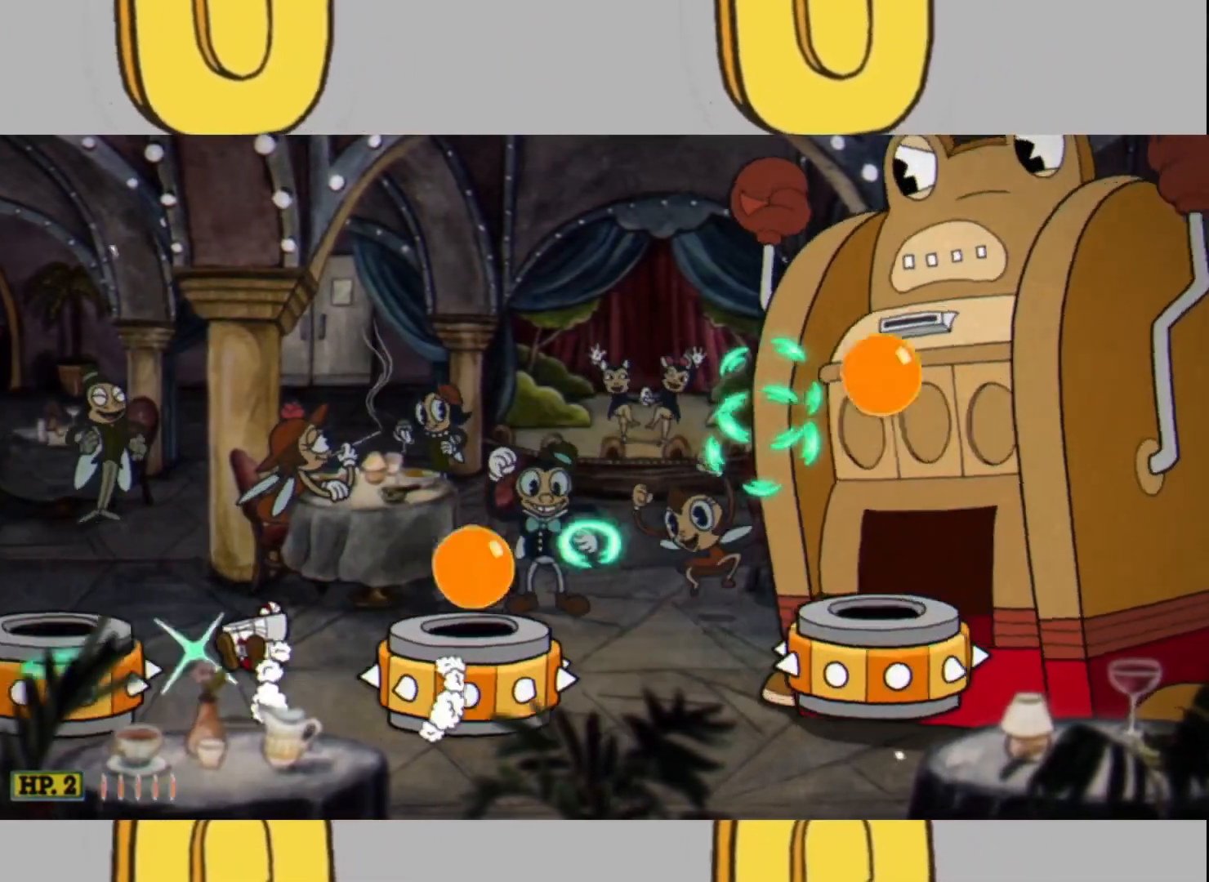
{"buttons": ["L2"], "left_stick": "right", "right_stick": "center", "events": [[133, "left_stick", "right"], [233, "L1", "up"]]}
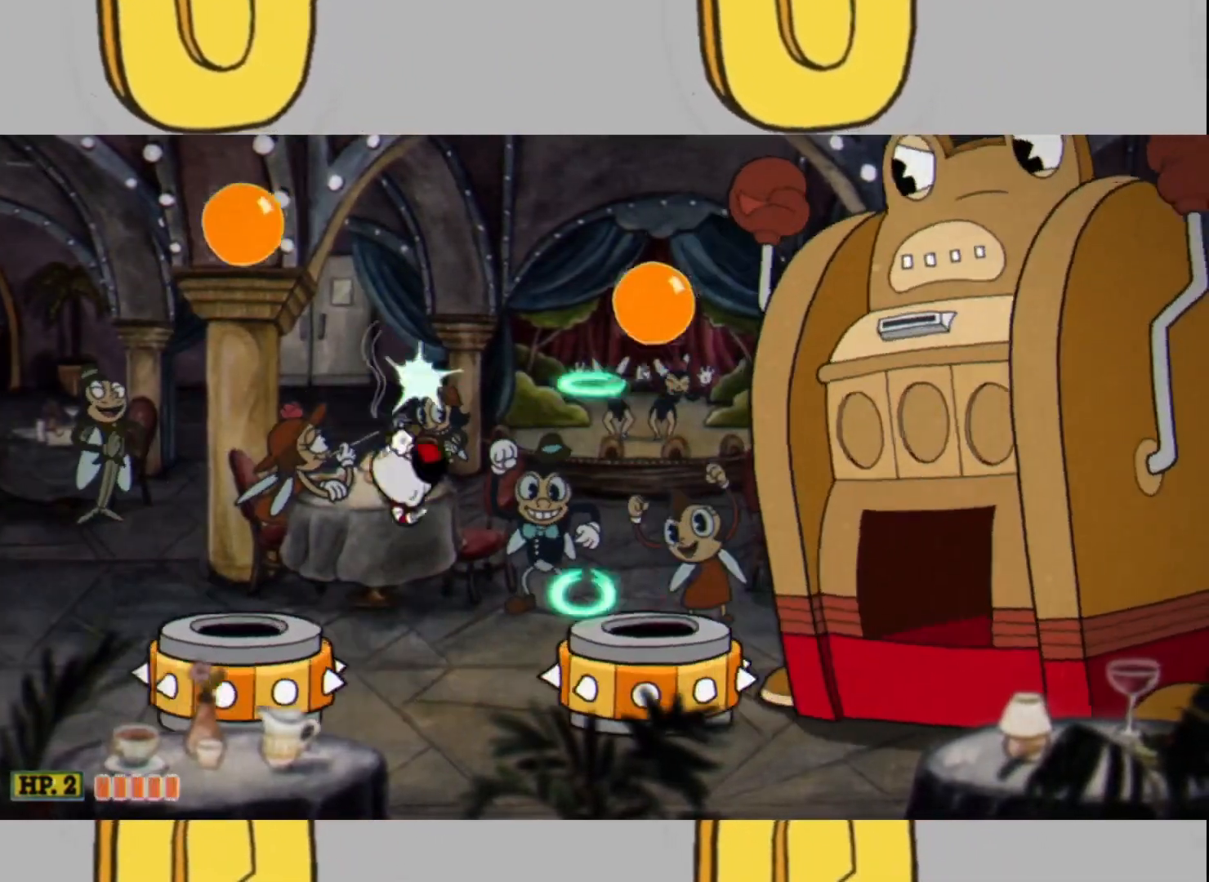
{"buttons": ["L1", "L2"], "left_stick": "right", "right_stick": "center", "events": [[33, "left_stick", "center"], [100, "left_stick", "left"], [367, "L1", "down"], [500, "left_stick", "right"]]}
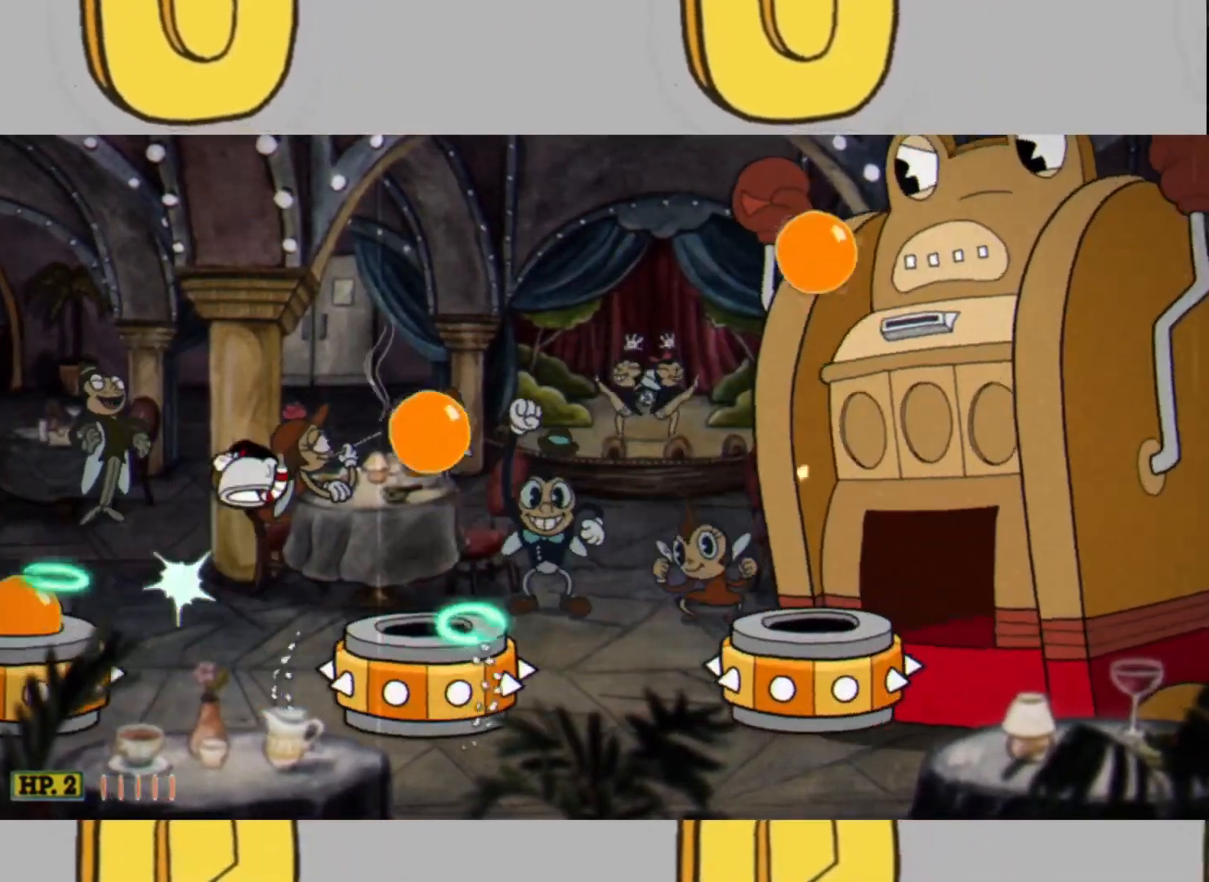
{"buttons": ["L2"], "left_stick": "left", "right_stick": "center", "events": [[300, "L1", "up"], [400, "left_stick", "left"]]}
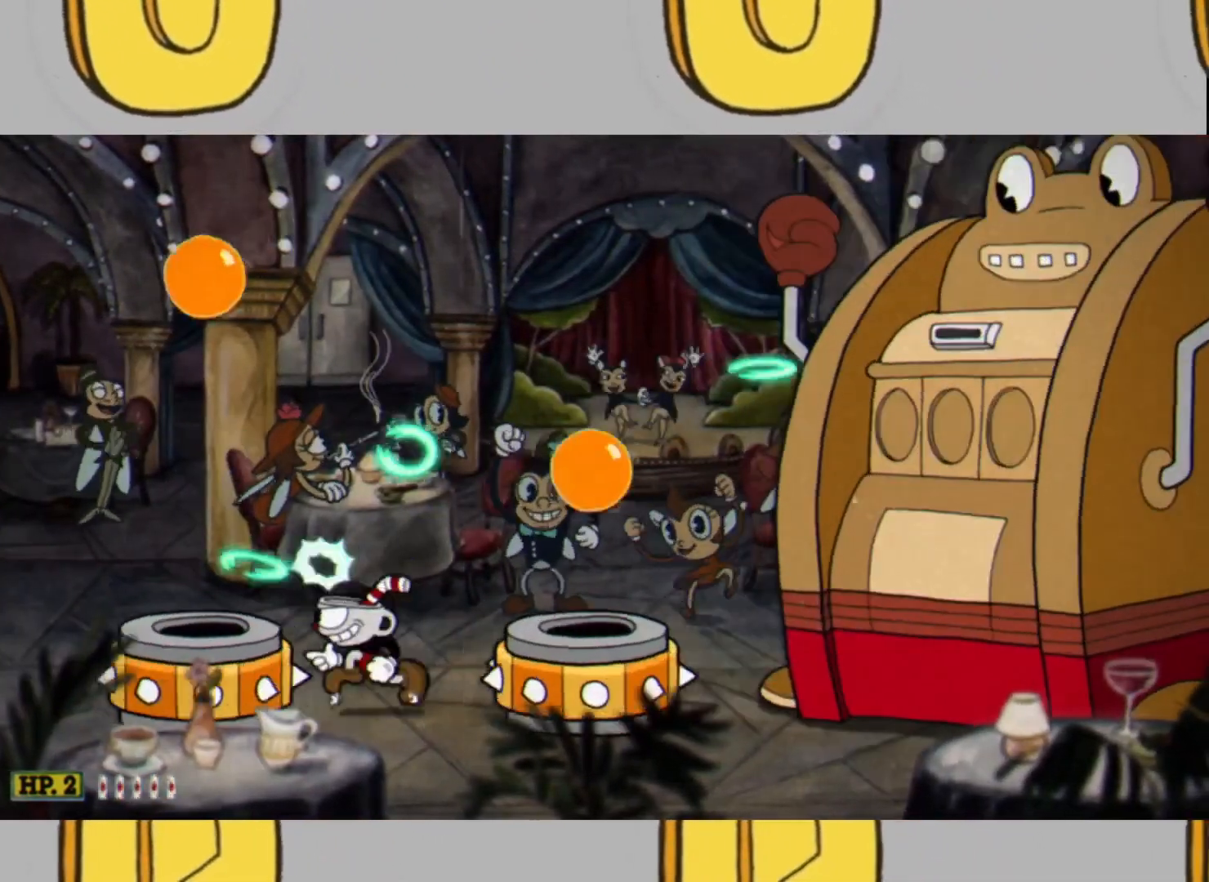
{"buttons": ["L2"], "left_stick": "right", "right_stick": "center", "events": [[133, "left_stick", "center"], [200, "L1", "down"], [233, "left_stick", "up-left"], [300, "L1", "up"], [367, "left_stick", "right"]]}
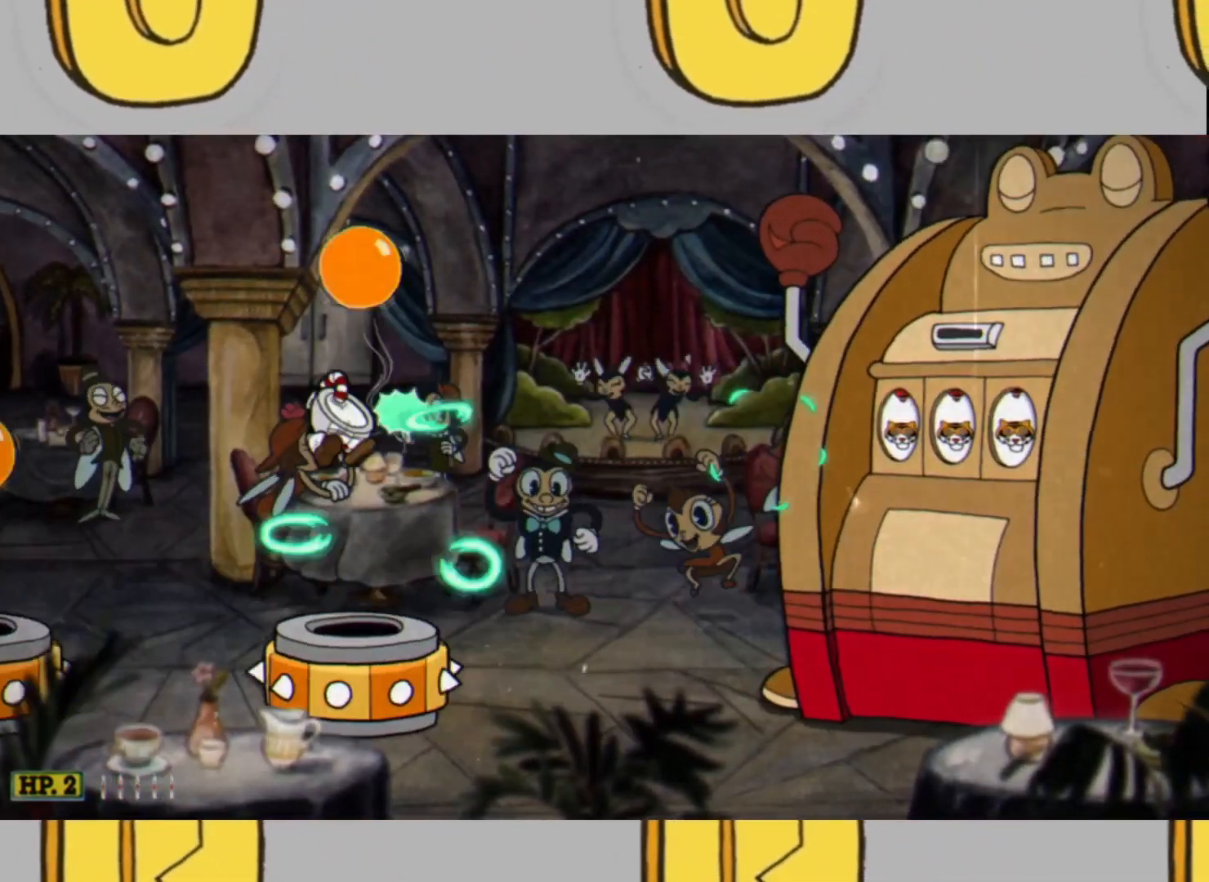
{"buttons": ["L2"], "left_stick": "right", "right_stick": "center", "events": []}
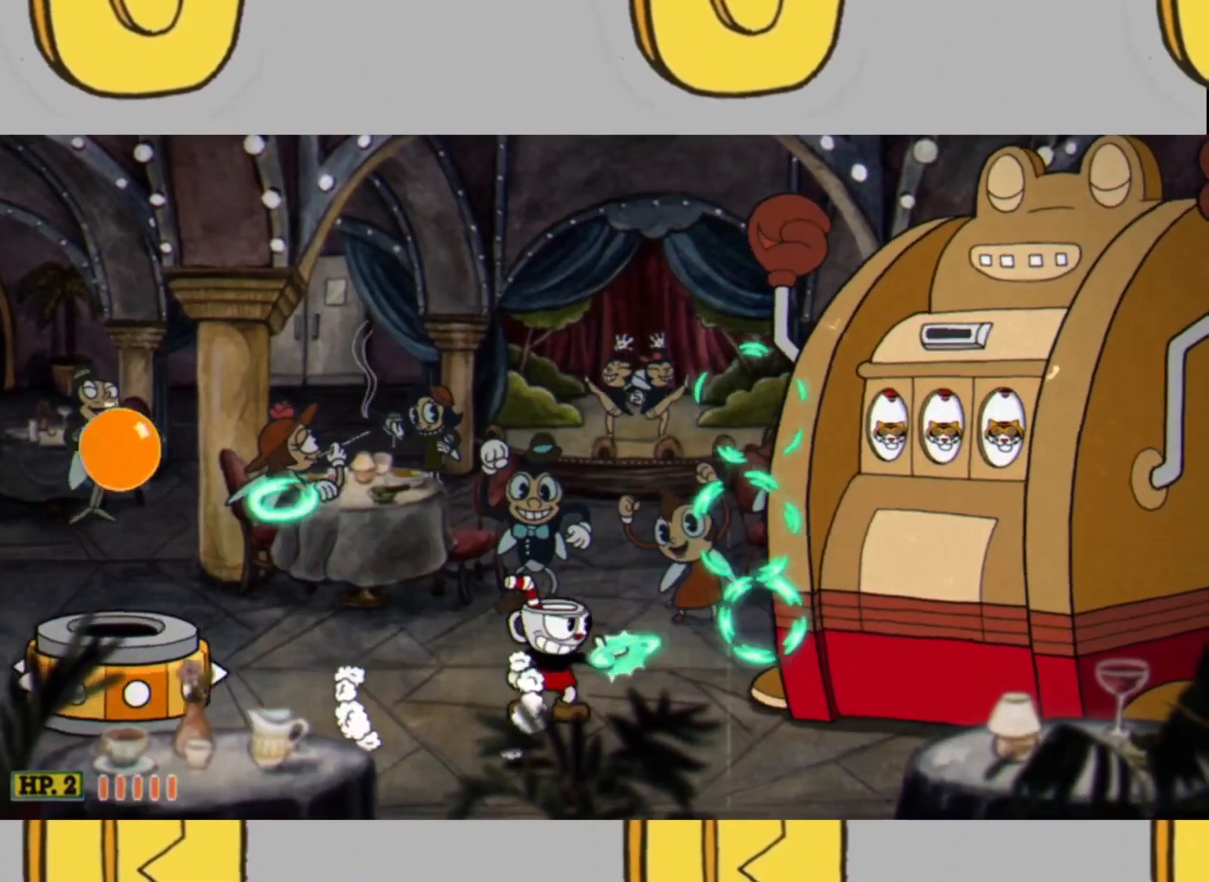
{"buttons": ["L2"], "left_stick": "center", "right_stick": "center", "events": [[33, "left_stick", "left"], [133, "left_stick", "center"], [300, "left_stick", "left"], [400, "left_stick", "center"]]}
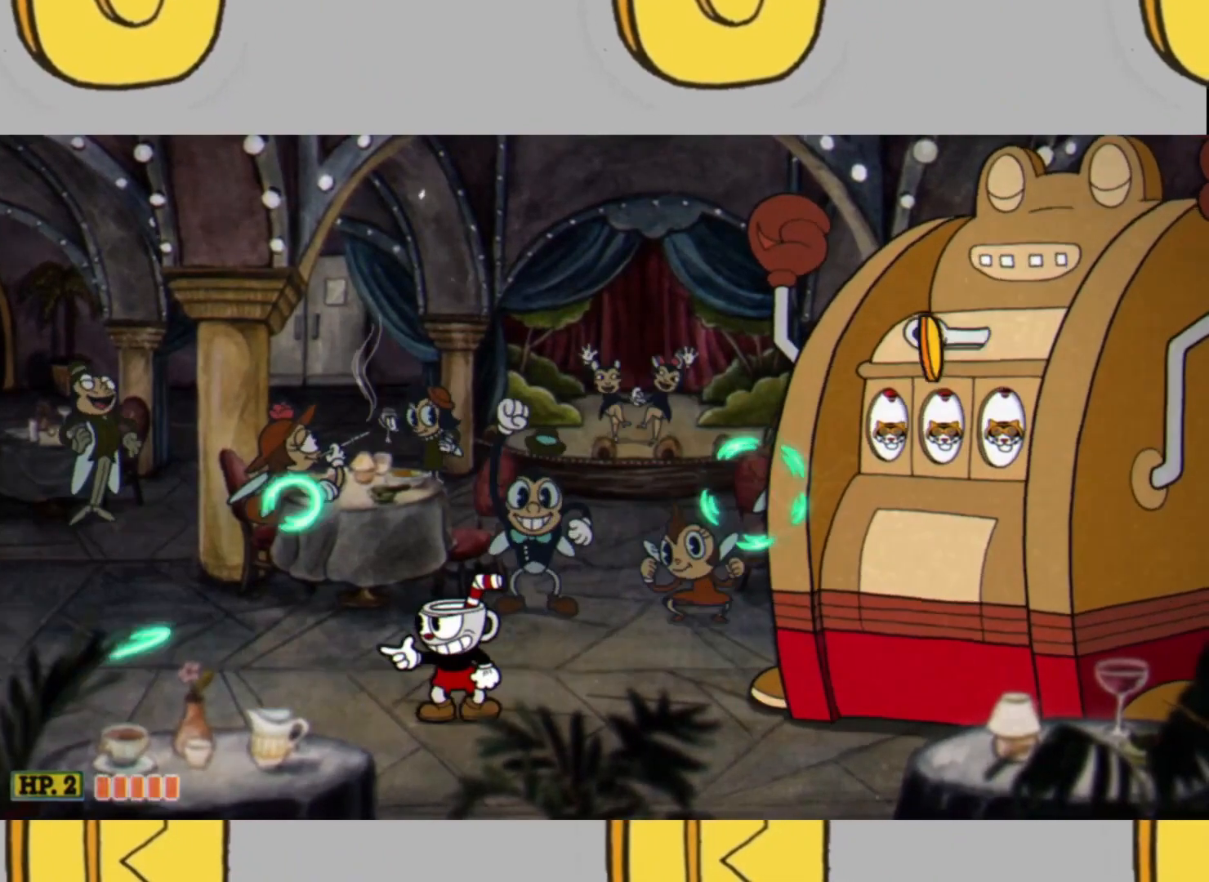
{"buttons": ["L2"], "left_stick": "left", "right_stick": "center", "events": [[433, "left_stick", "left"]]}